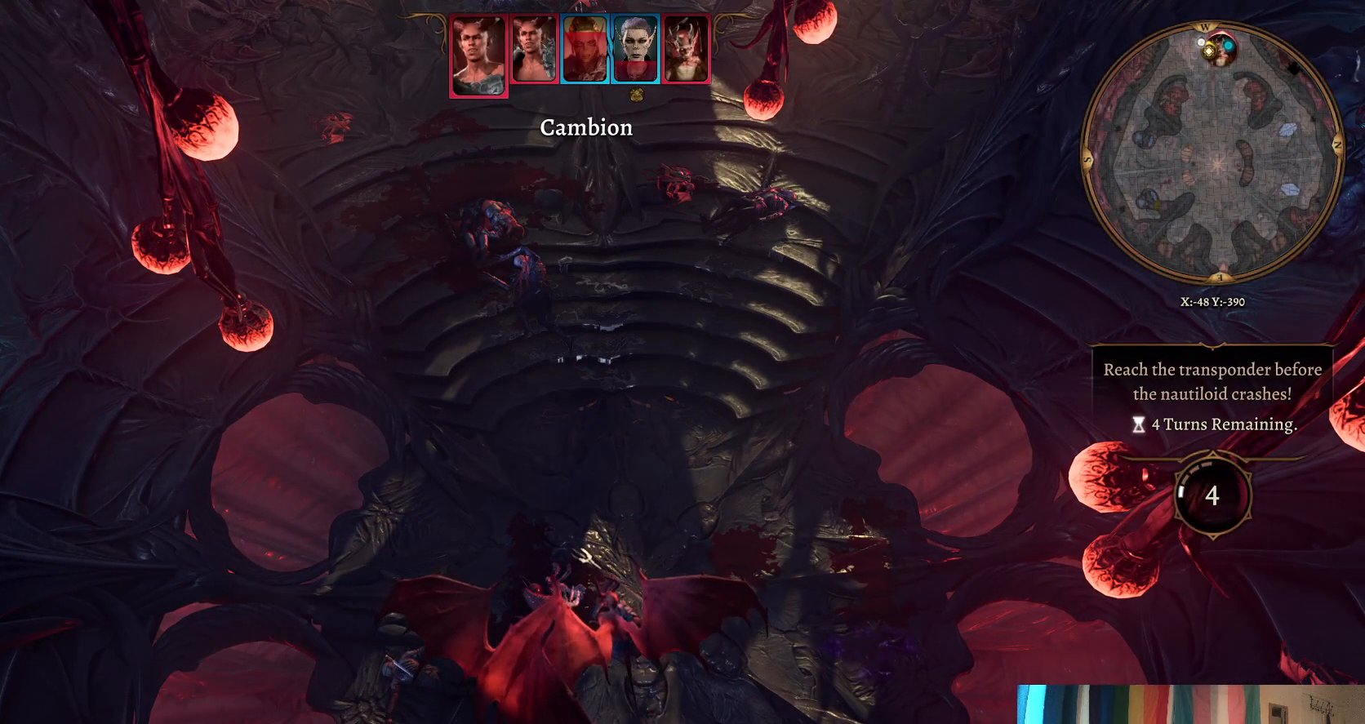
Gameplay with a controller (Xbox layout); each line is a JSON object with the inputs held at the frame after it. "events" lists button and stick changes between this image and that frame as [ms after this image, input, new state], when the widget could be followed in between.
{"buttons": [], "left_stick": "center", "right_stick": "left", "events": [[483, "right_stick", "left"]]}
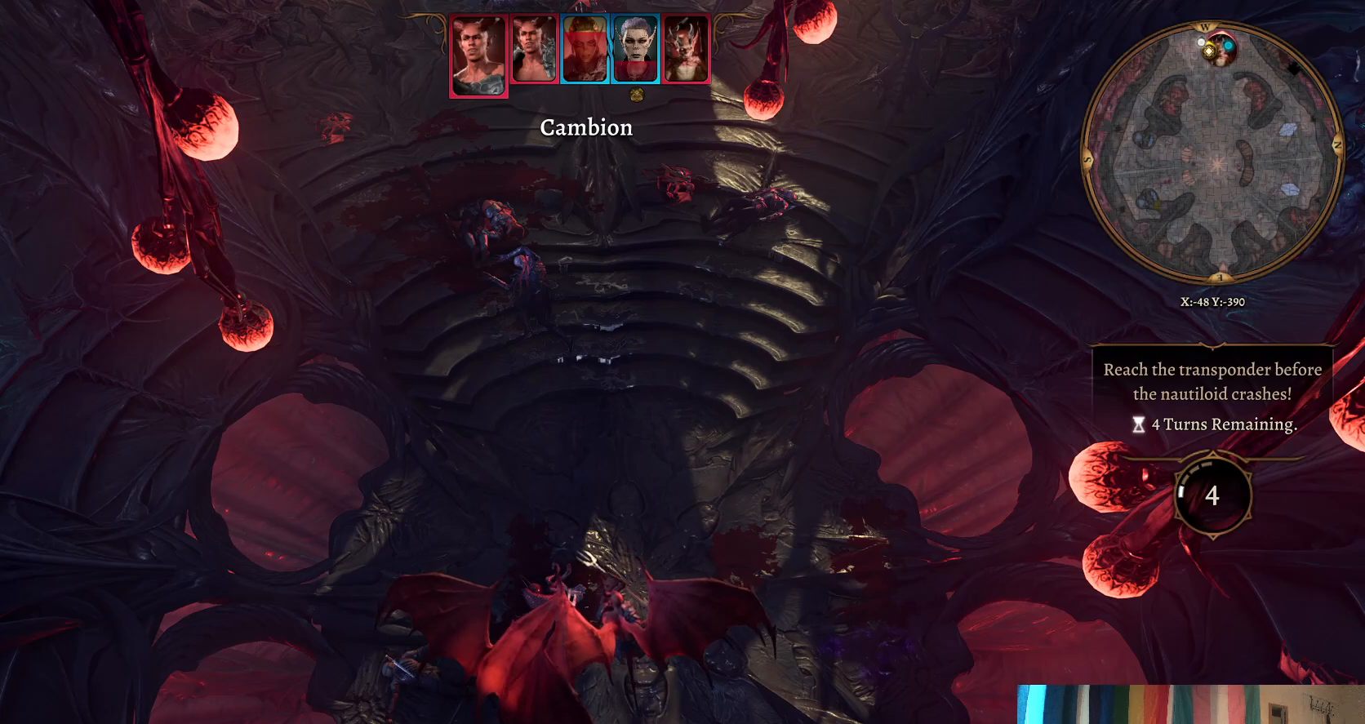
{"buttons": [], "left_stick": "center", "right_stick": "left", "events": []}
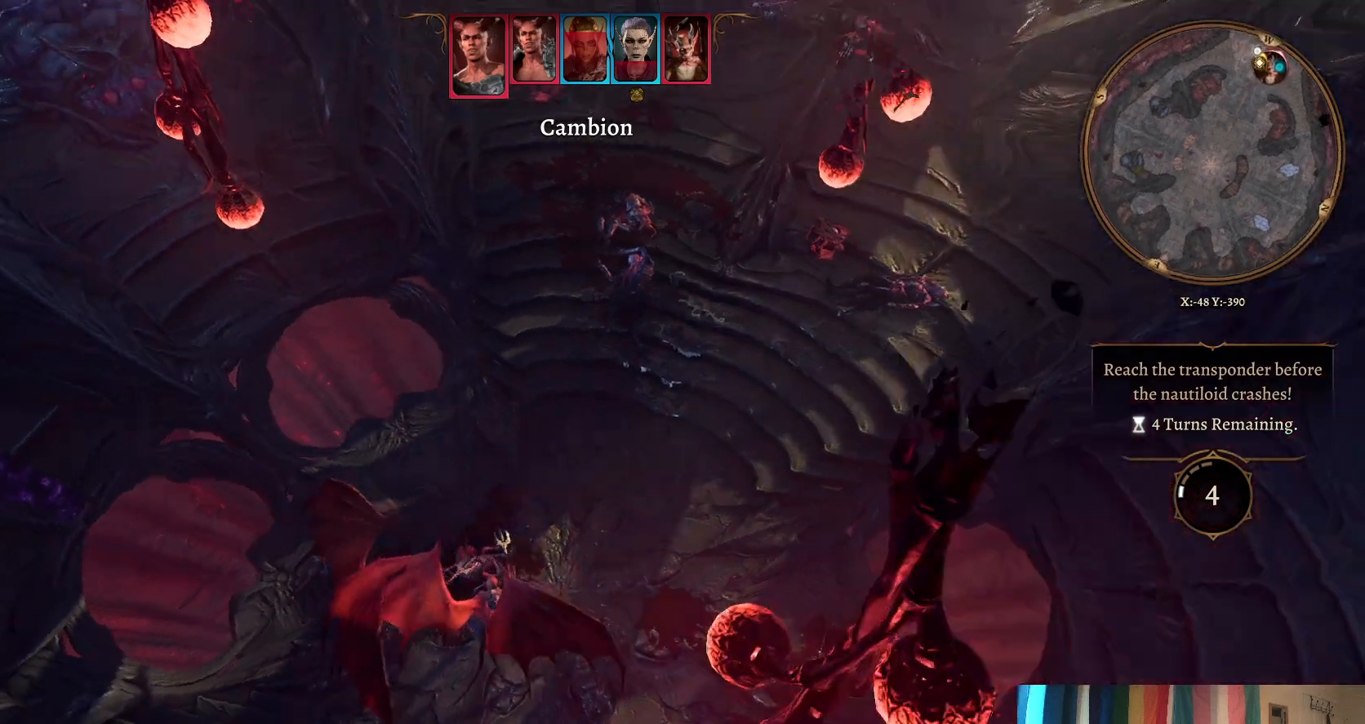
{"buttons": [], "left_stick": "center", "right_stick": "left", "events": []}
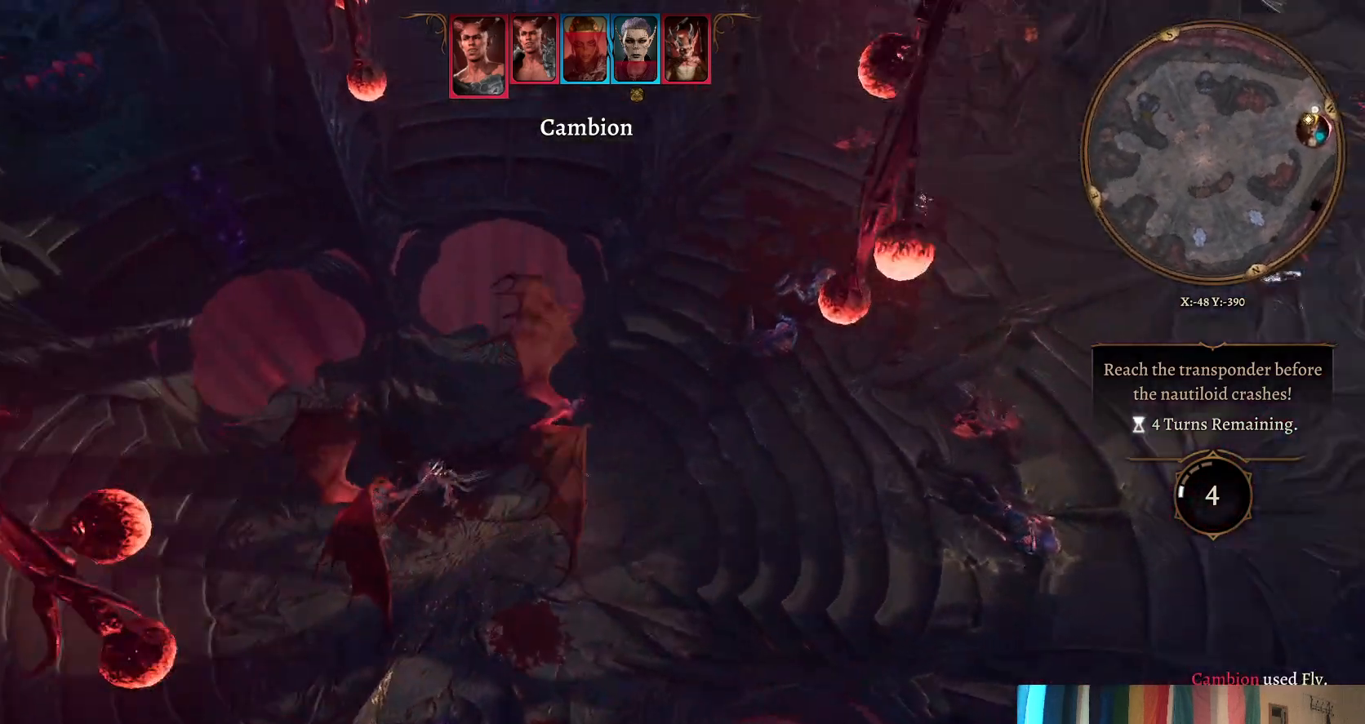
{"buttons": [], "left_stick": "center", "right_stick": "right", "events": [[283, "right_stick", "center"], [500, "right_stick", "right"]]}
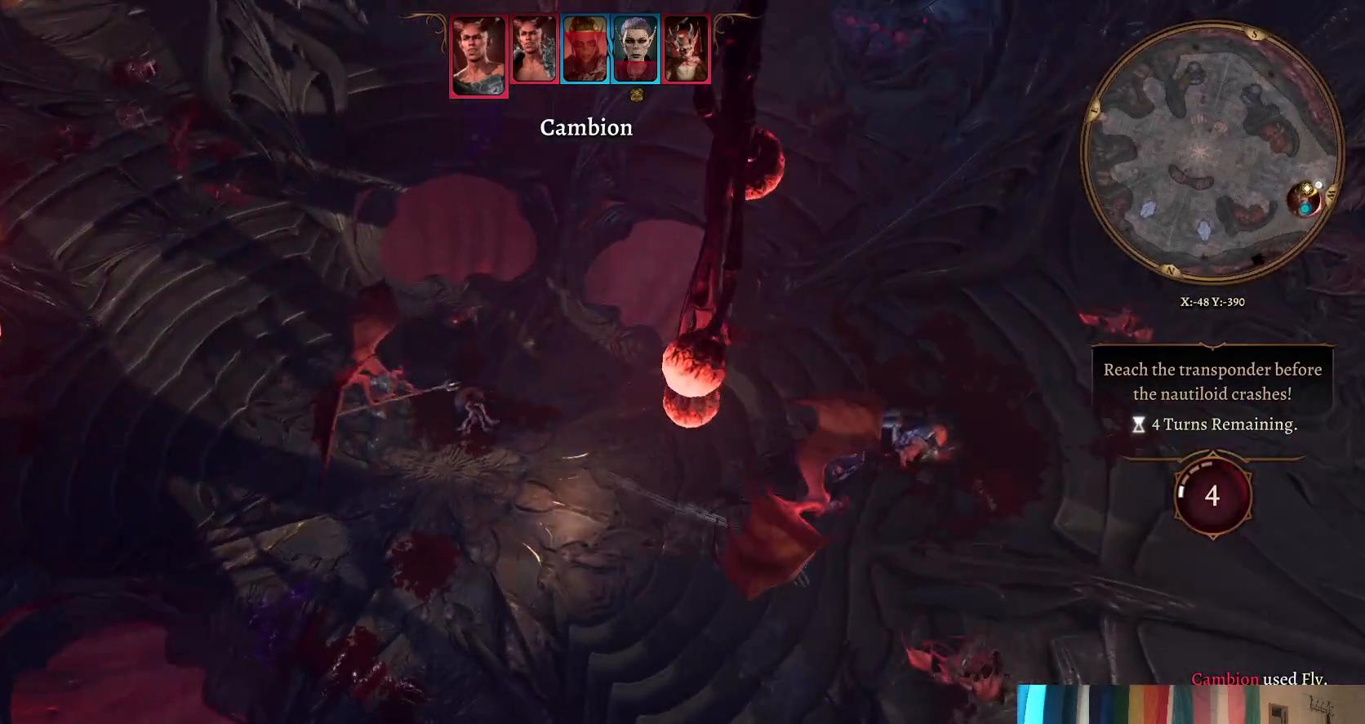
{"buttons": [], "left_stick": "center", "right_stick": "right", "events": []}
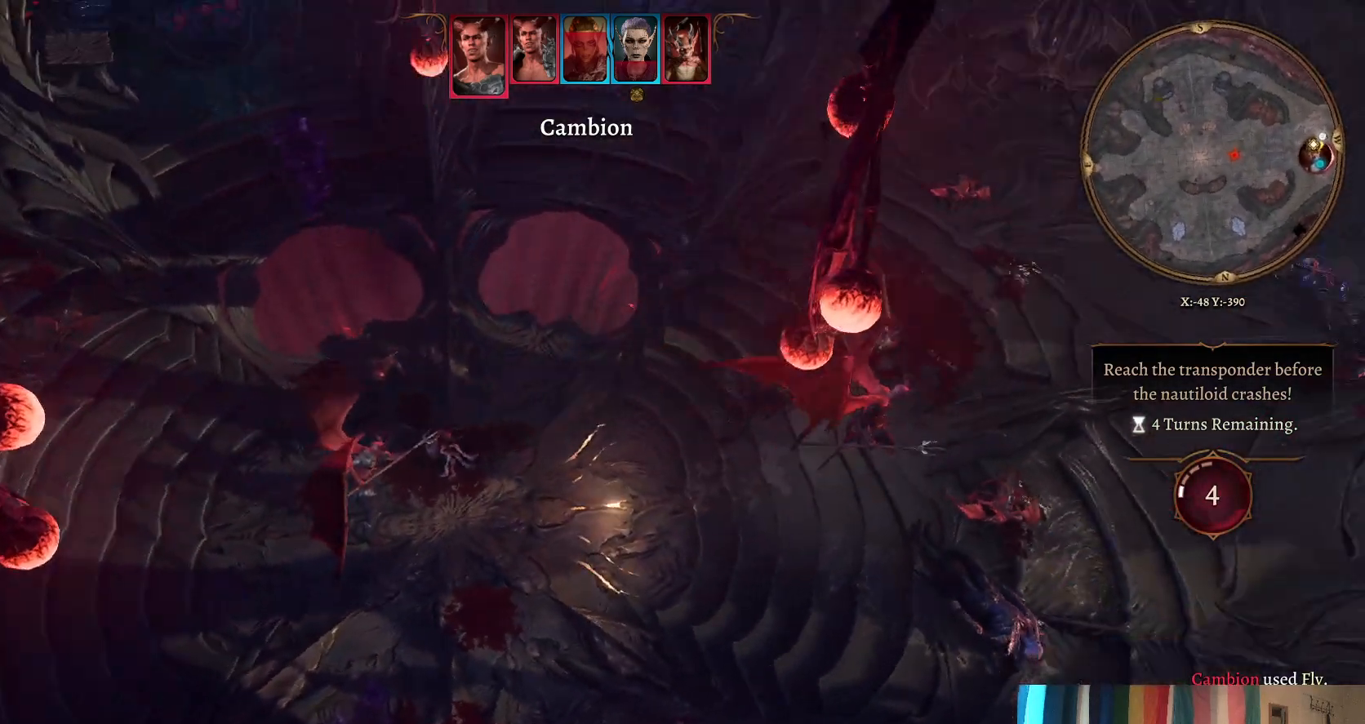
{"buttons": [], "left_stick": "center", "right_stick": "center", "events": [[367, "right_stick", "center"]]}
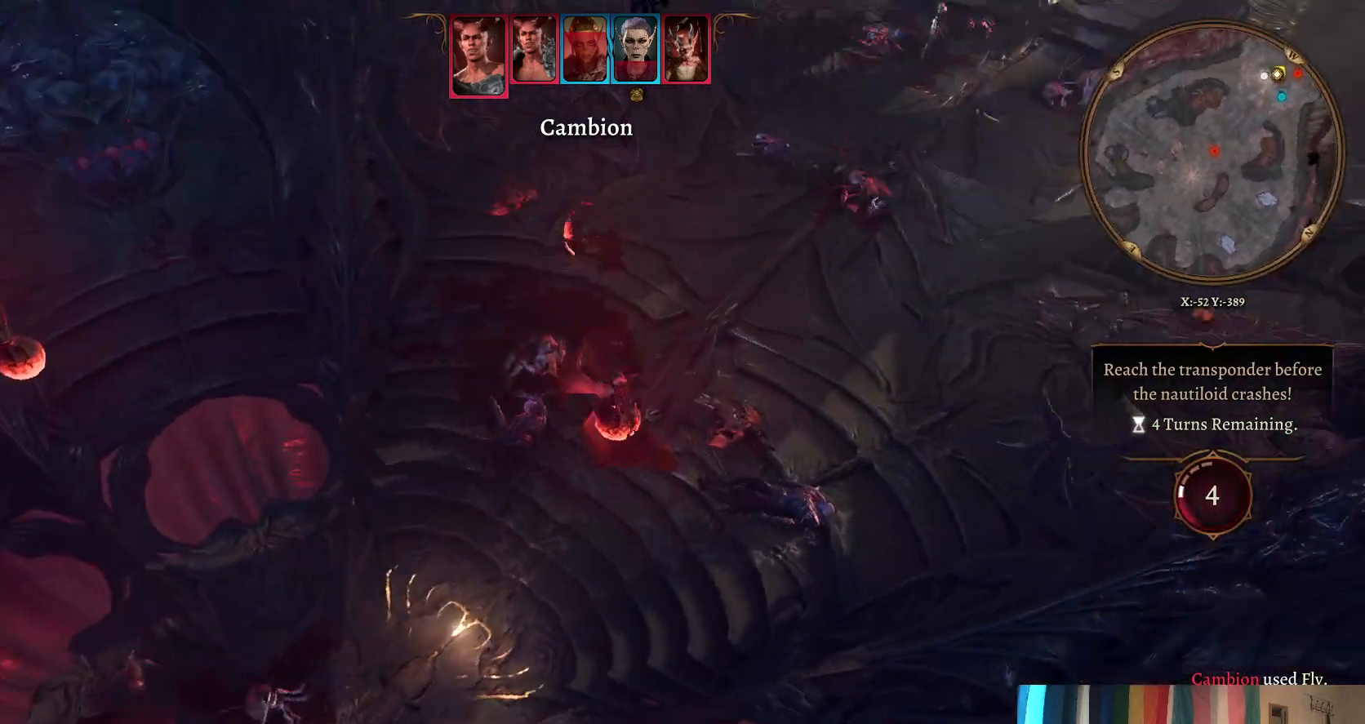
{"buttons": [], "left_stick": "center", "right_stick": "center", "events": []}
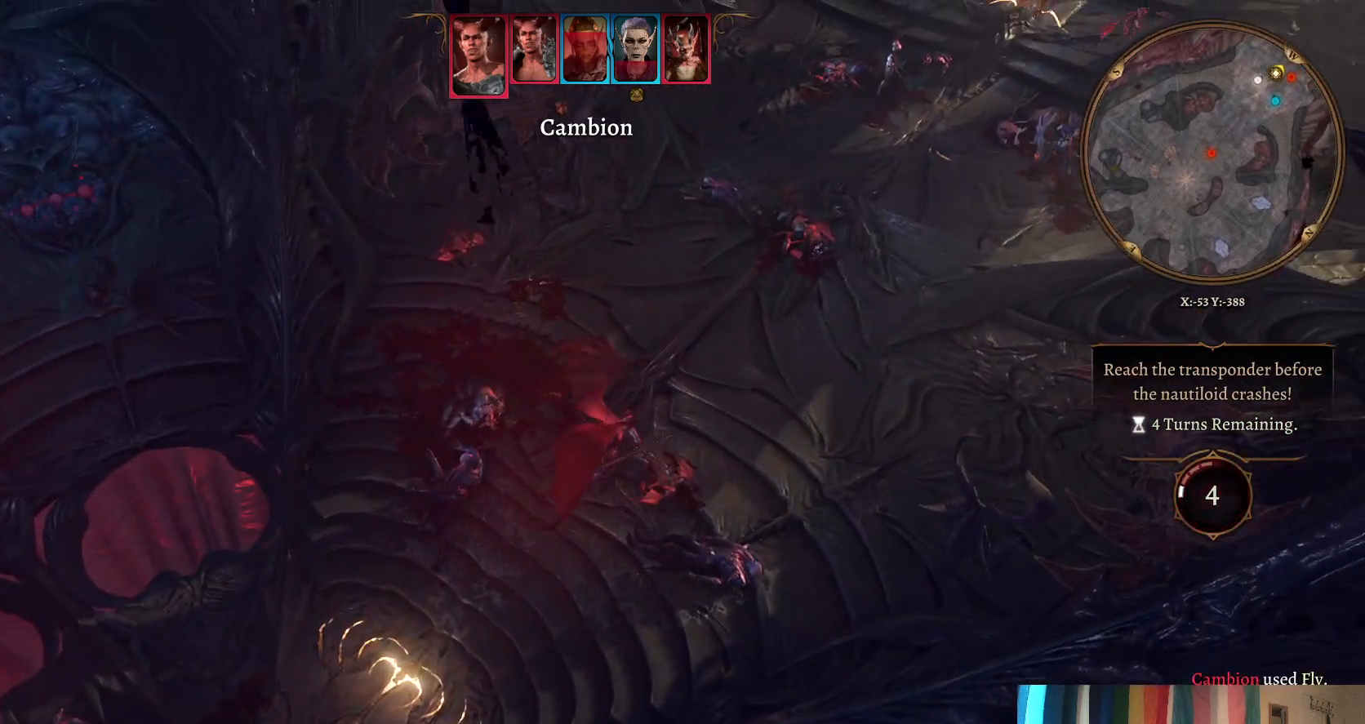
{"buttons": [], "left_stick": "center", "right_stick": "right", "events": [[67, "right_stick", "right"]]}
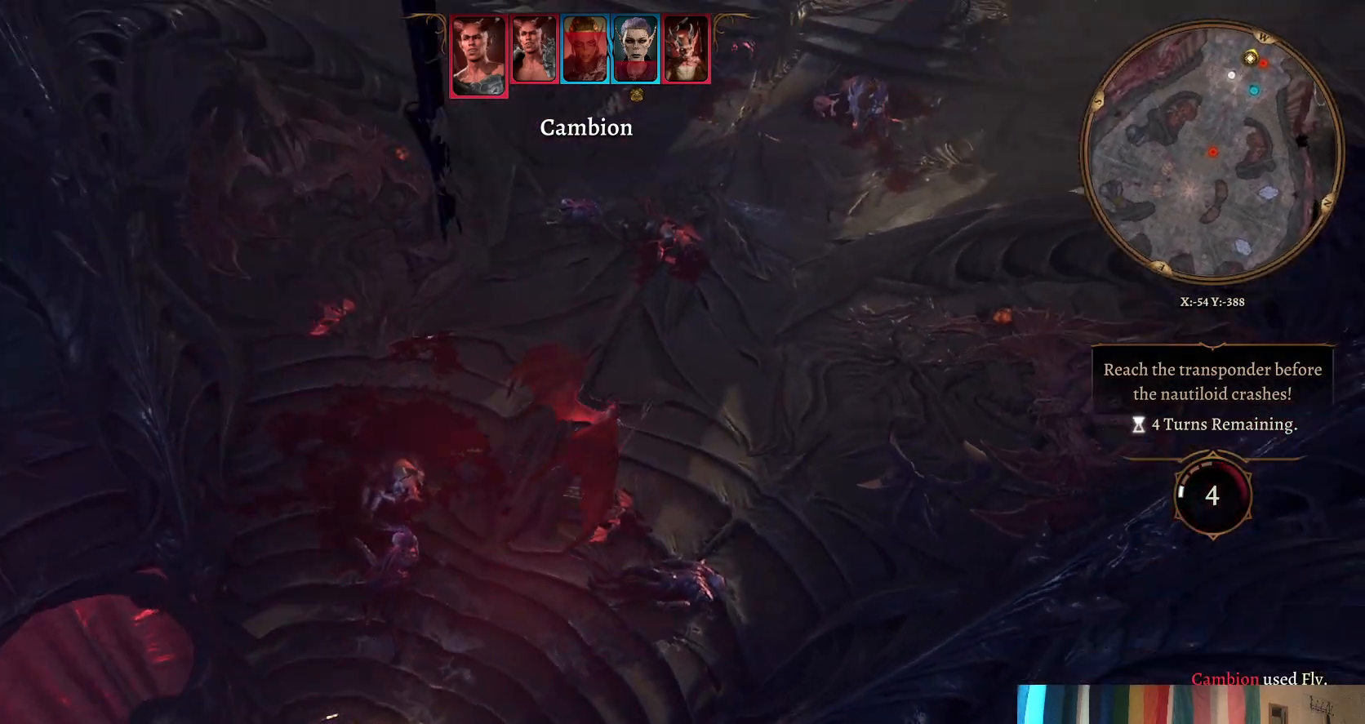
{"buttons": [], "left_stick": "center", "right_stick": "center", "events": [[167, "right_stick", "center"]]}
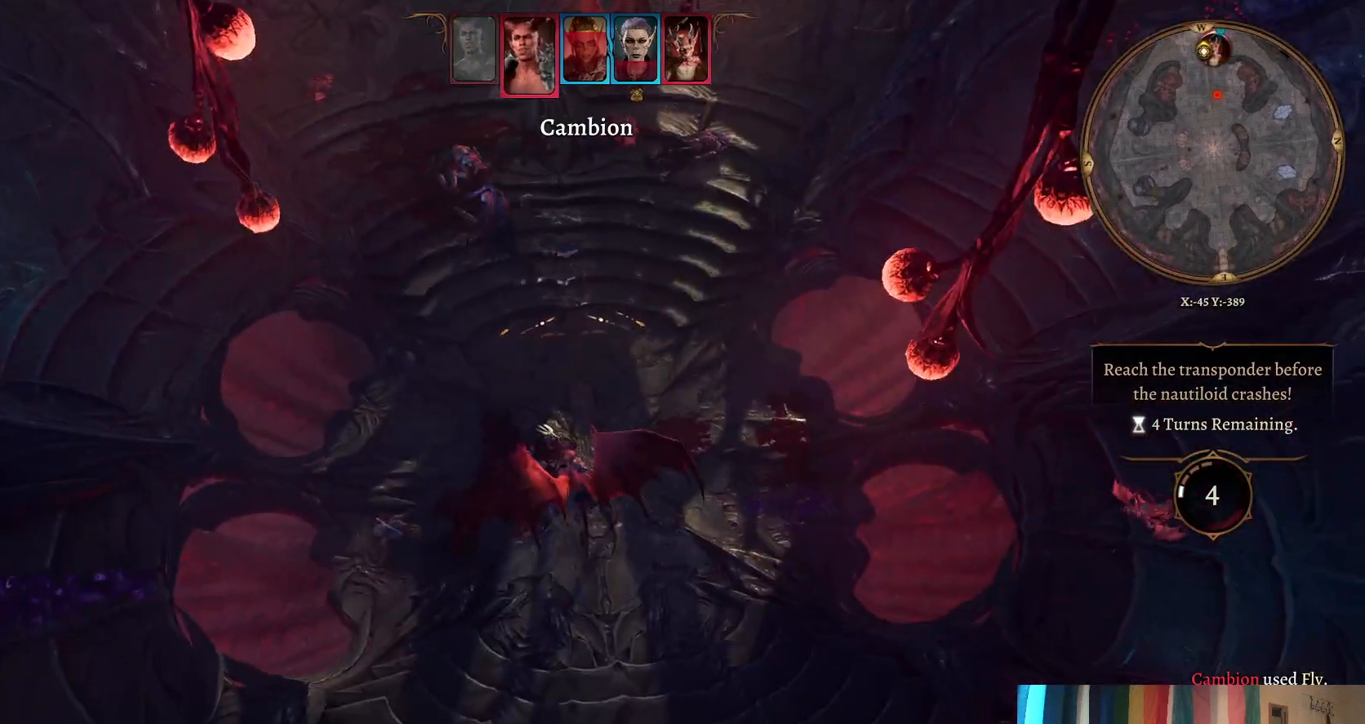
{"buttons": [], "left_stick": "center", "right_stick": "center", "events": []}
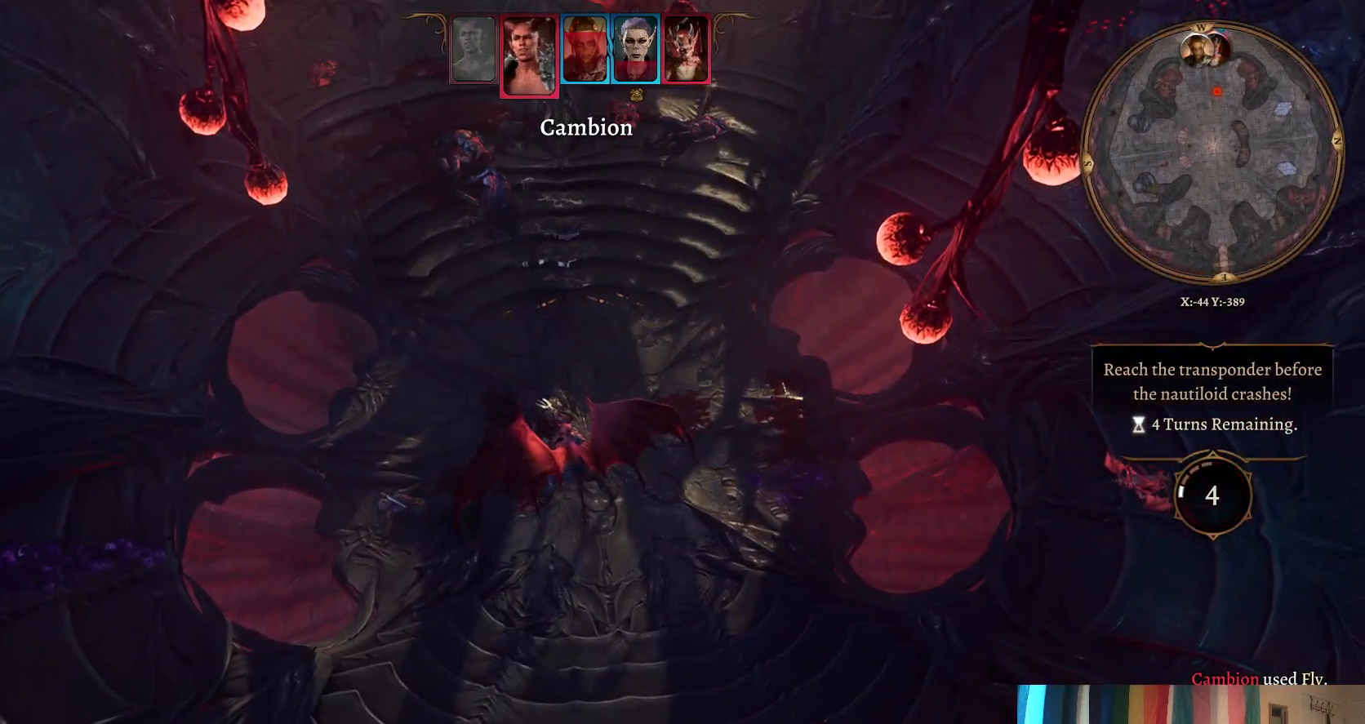
{"buttons": [], "left_stick": "center", "right_stick": "center", "events": []}
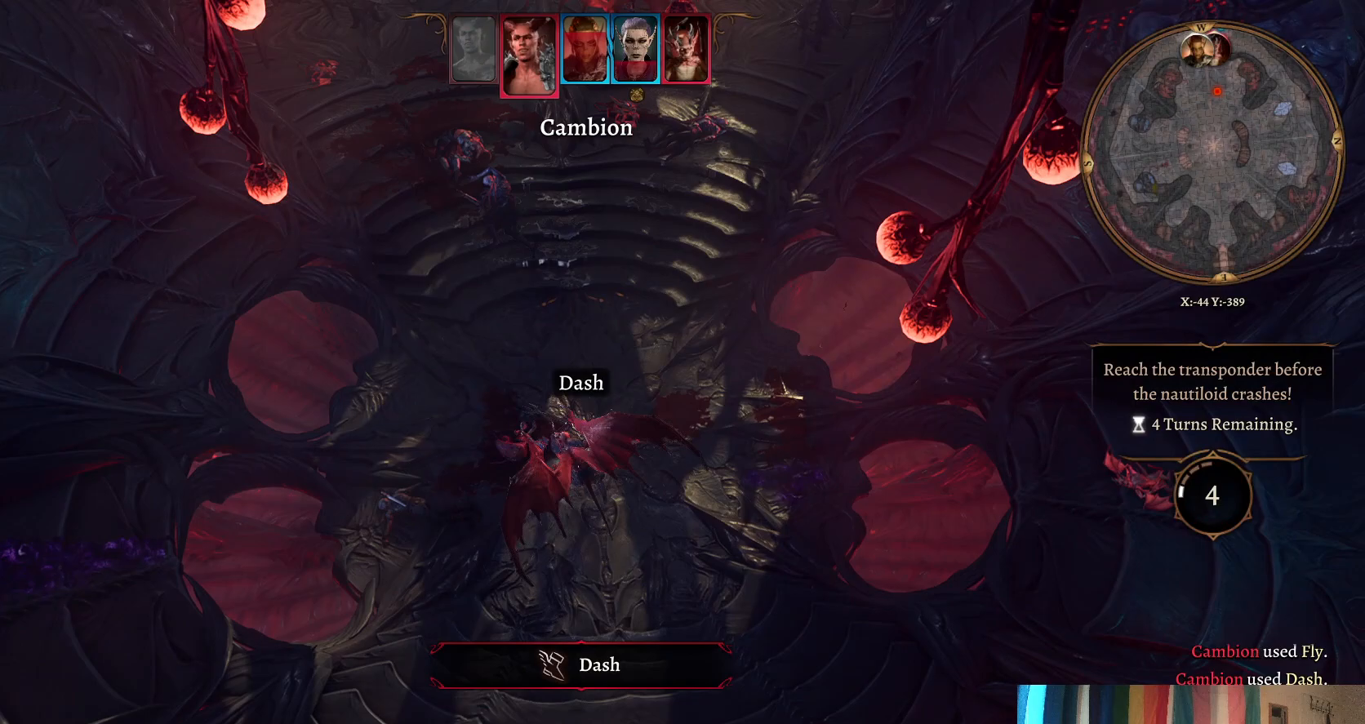
{"buttons": [], "left_stick": "center", "right_stick": "center", "events": []}
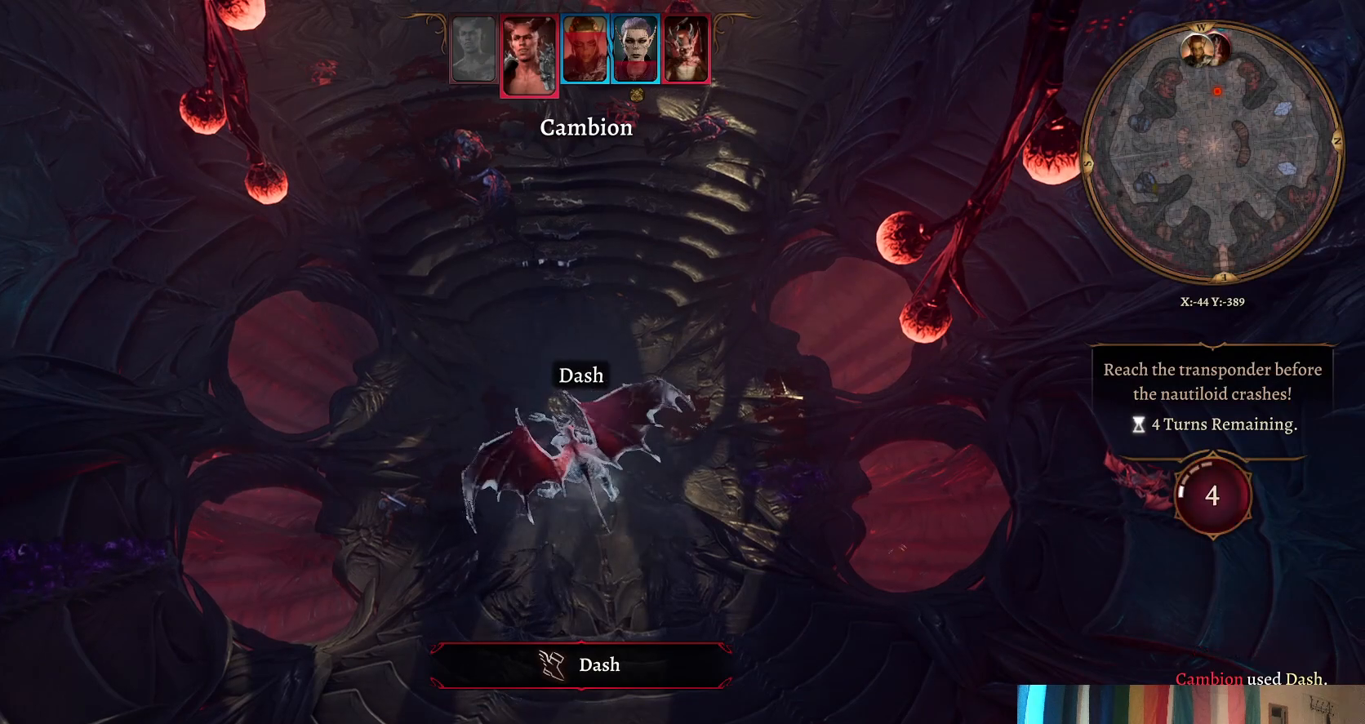
{"buttons": [], "left_stick": "center", "right_stick": "center", "events": []}
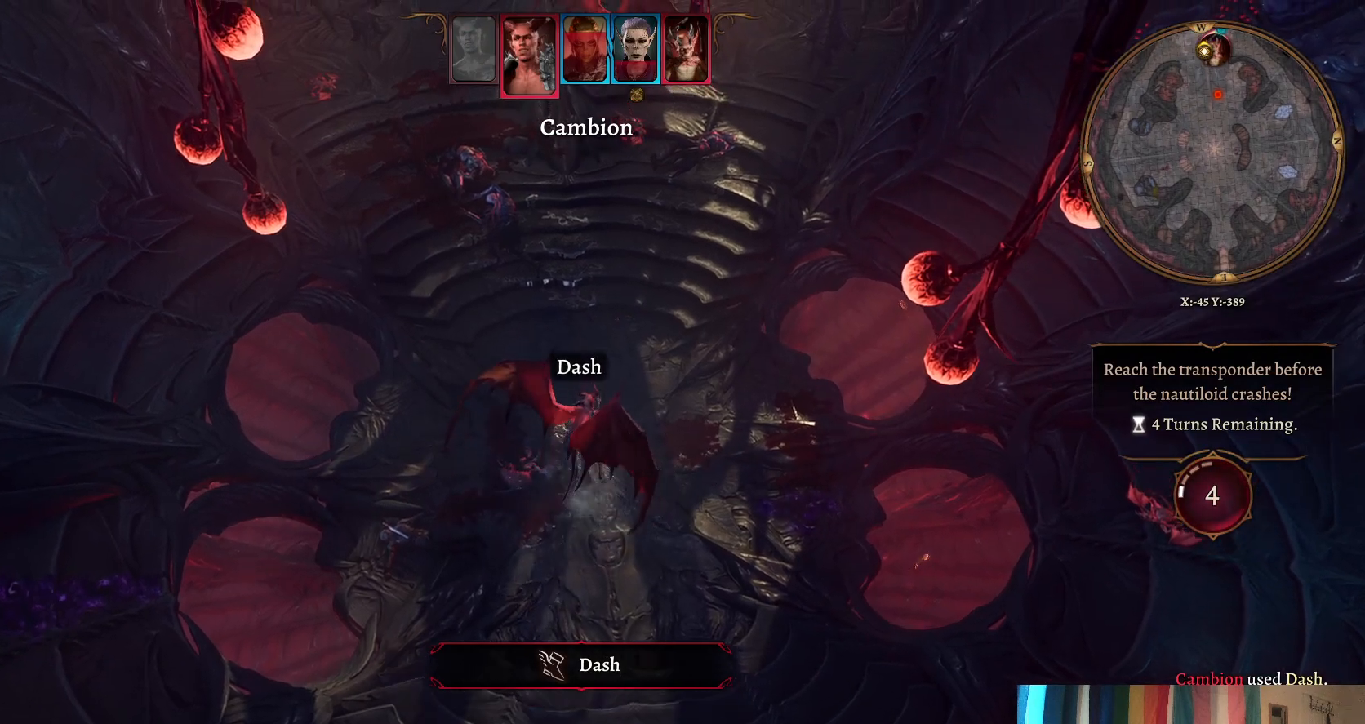
{"buttons": [], "left_stick": "center", "right_stick": "left", "events": [[233, "right_stick", "left"]]}
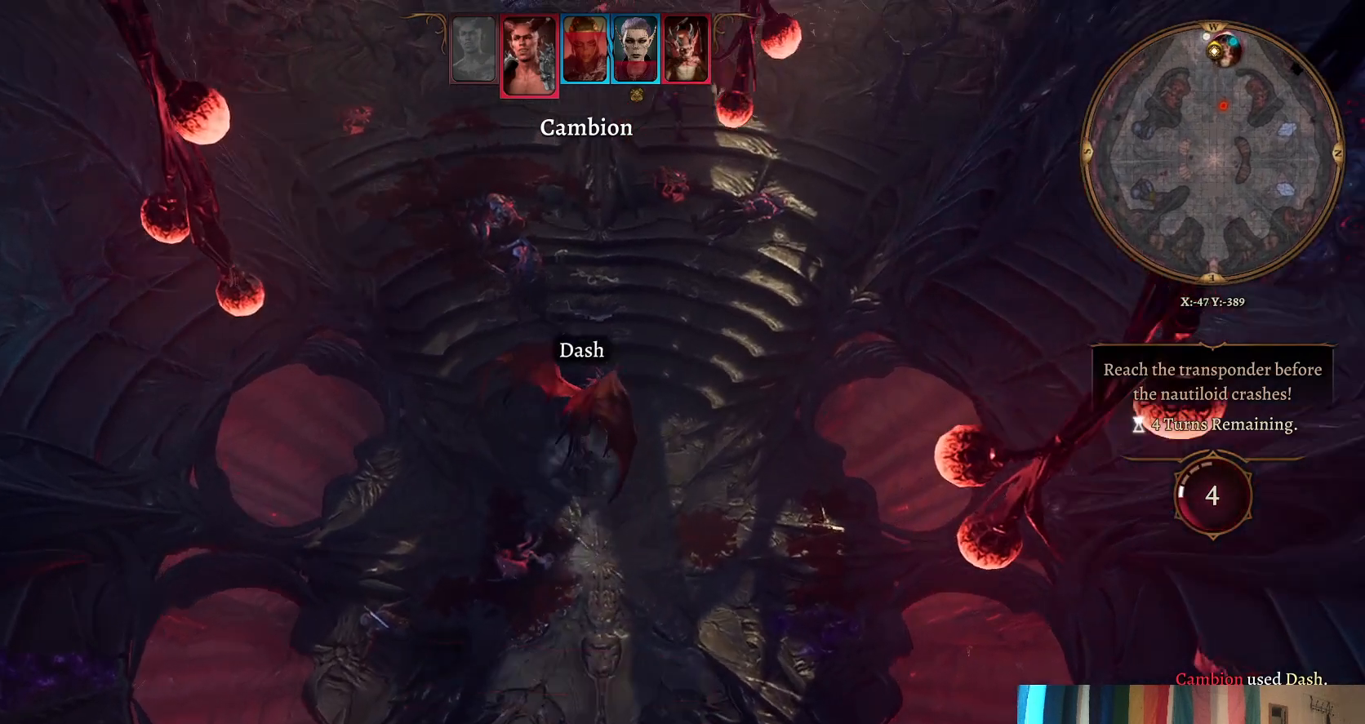
{"buttons": [], "left_stick": "center", "right_stick": "center", "events": [[117, "right_stick", "center"]]}
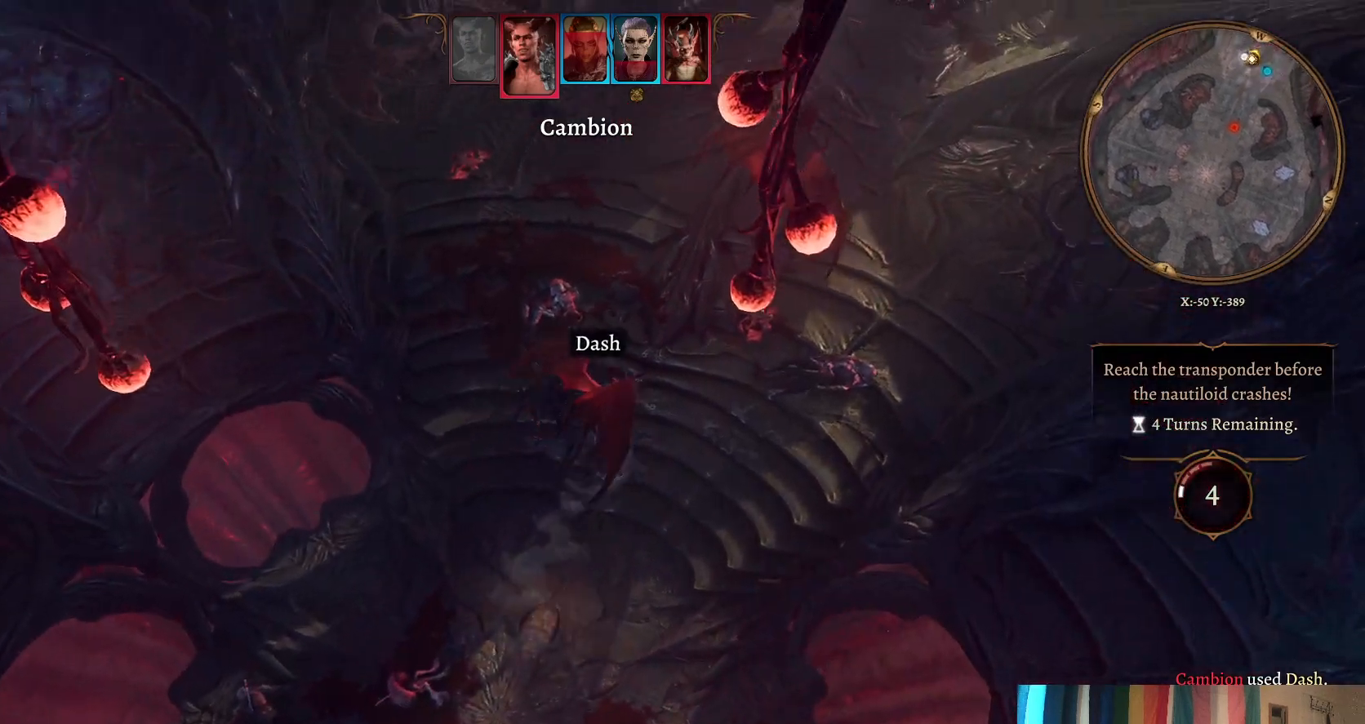
{"buttons": [], "left_stick": "center", "right_stick": "center", "events": []}
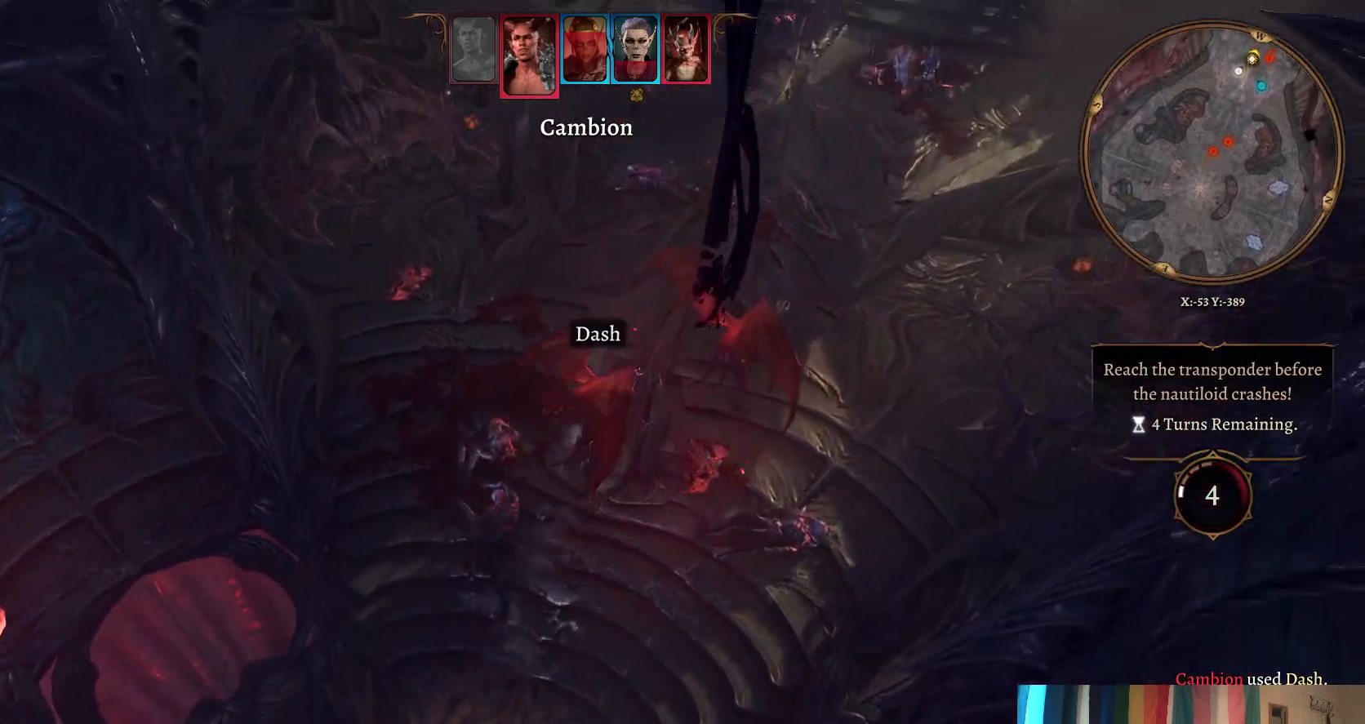
{"buttons": [], "left_stick": "center", "right_stick": "center", "events": []}
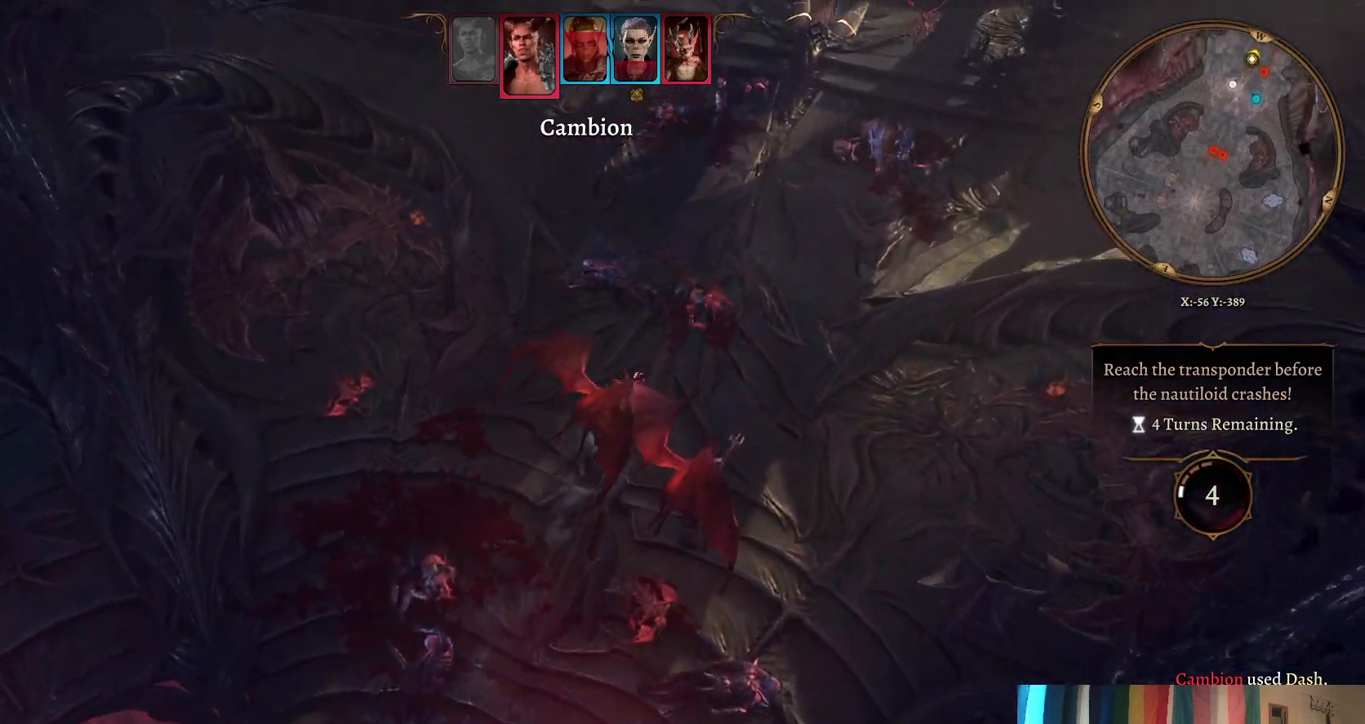
{"buttons": [], "left_stick": "center", "right_stick": "right", "events": [[483, "right_stick", "right"]]}
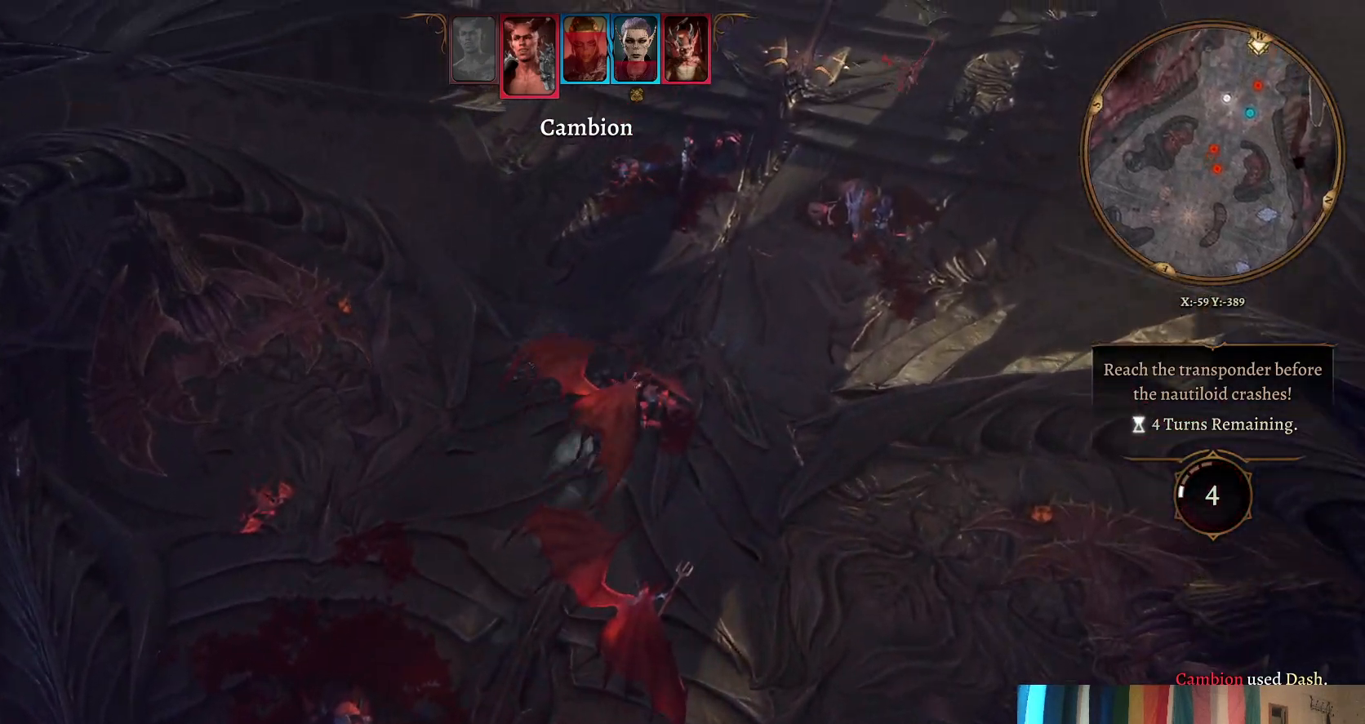
{"buttons": [], "left_stick": "center", "right_stick": "center", "events": [[333, "right_stick", "center"]]}
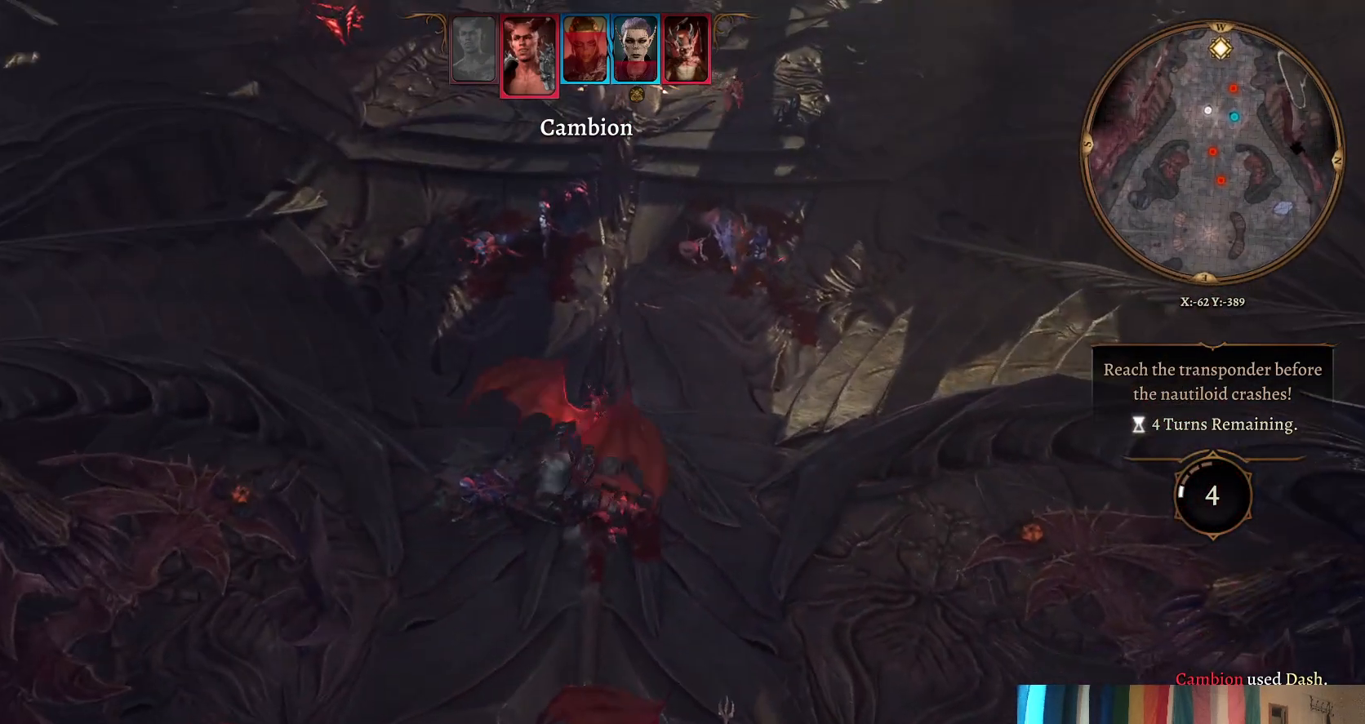
{"buttons": [], "left_stick": "center", "right_stick": "left", "events": [[100, "right_stick", "left"]]}
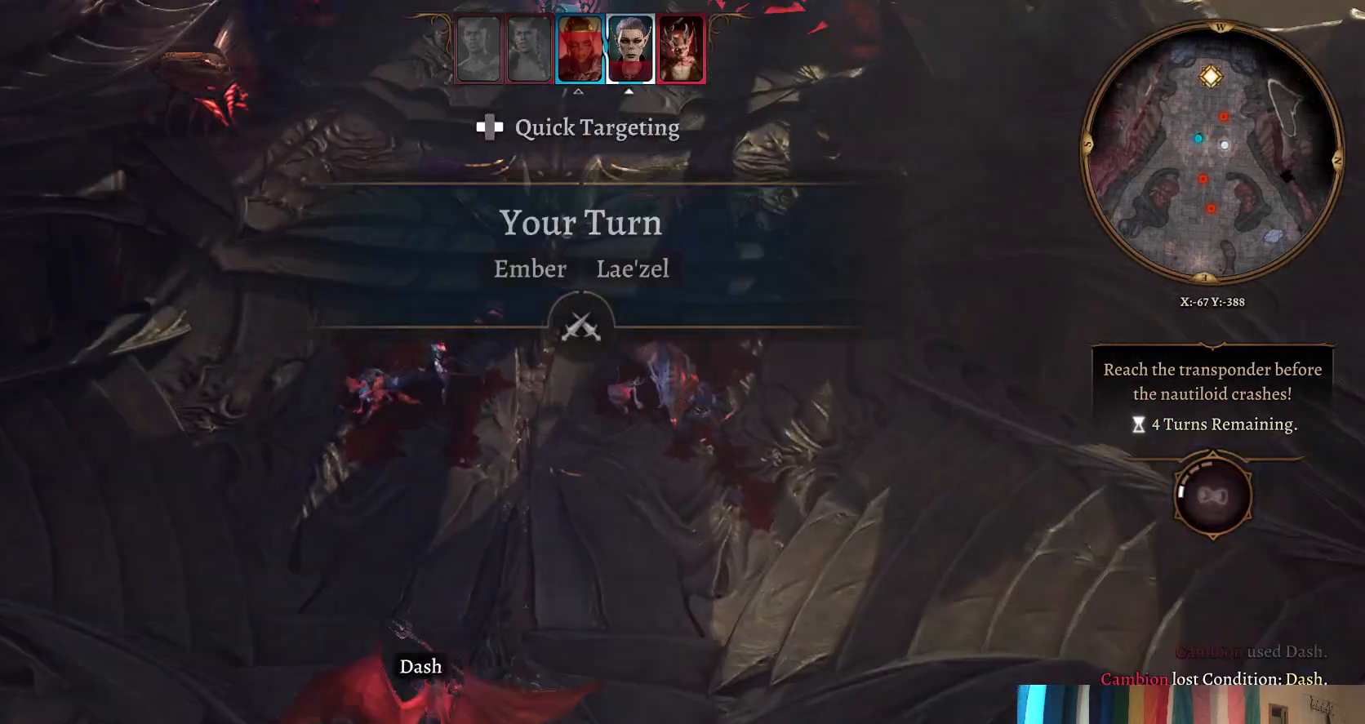
{"buttons": [], "left_stick": "center", "right_stick": "center", "events": [[183, "right_stick", "center"]]}
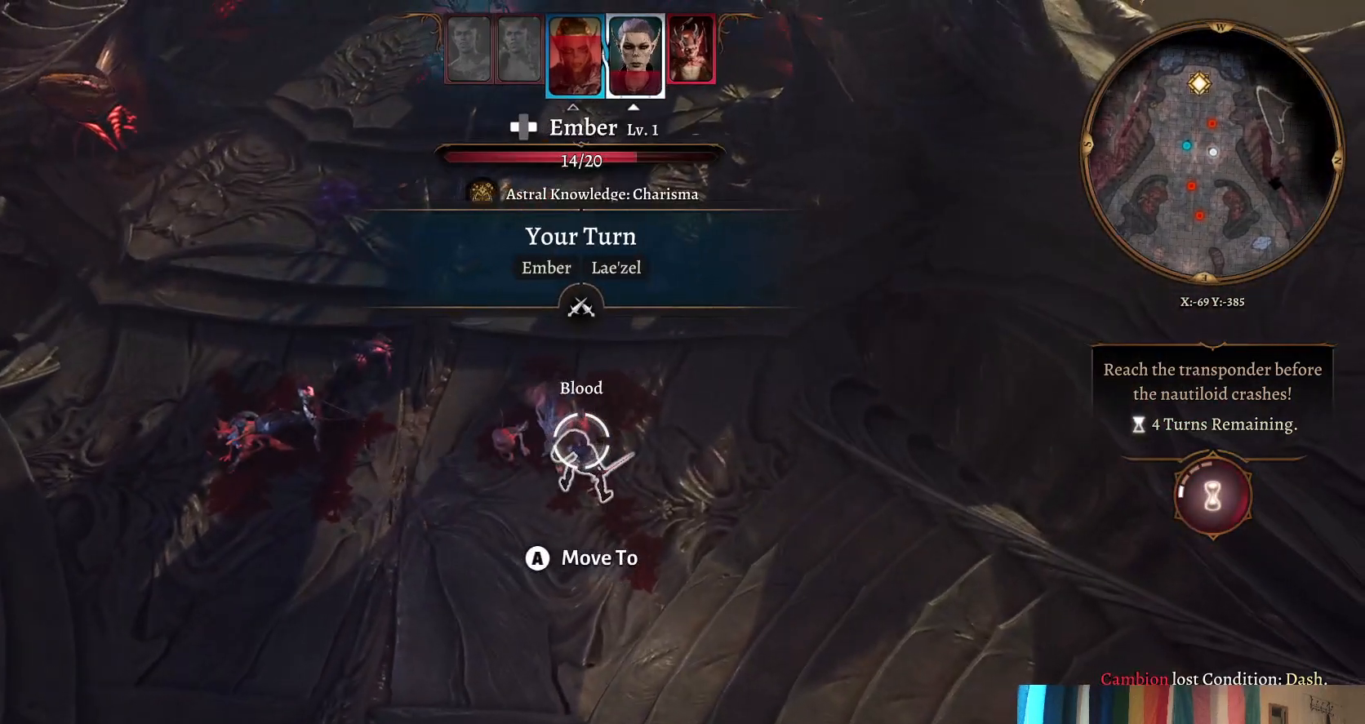
{"buttons": [], "left_stick": "up", "right_stick": "center", "events": [[83, "left_stick", "up"]]}
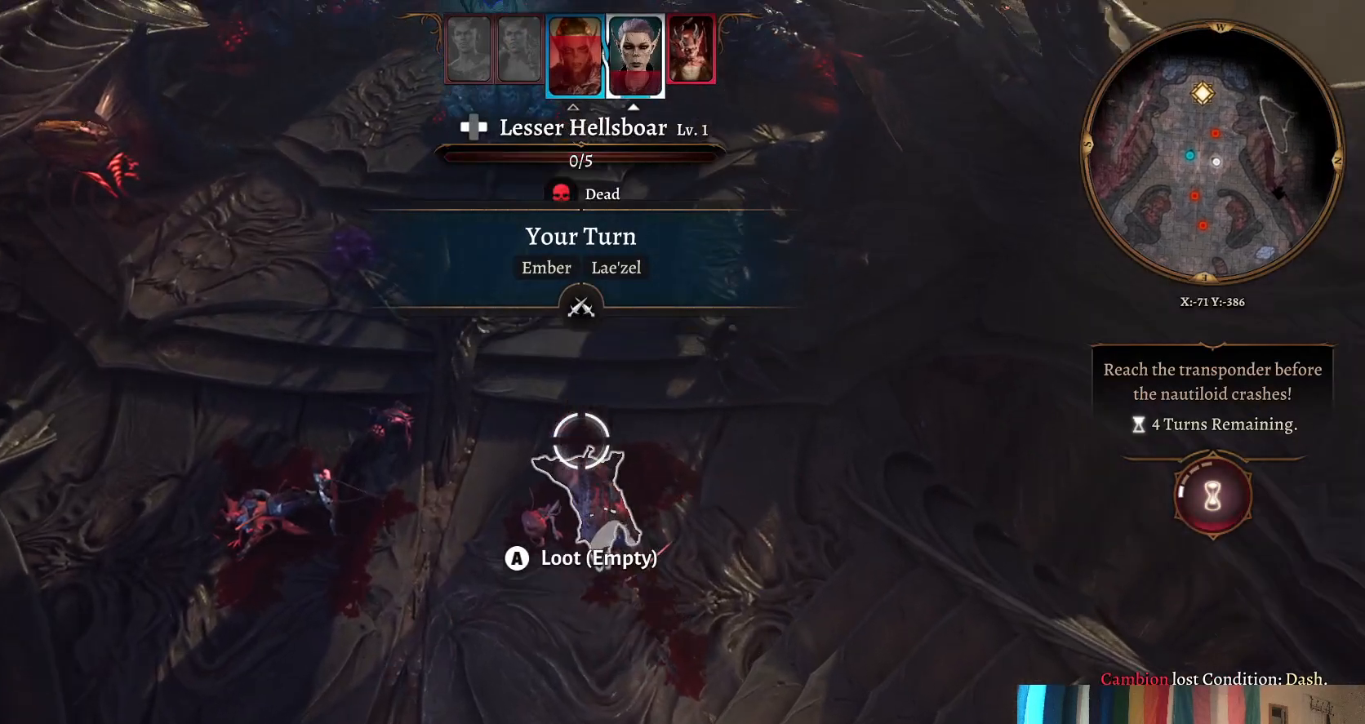
{"buttons": [], "left_stick": "up-right", "right_stick": "center", "events": [[233, "left_stick", "center"], [300, "left_stick", "up-right"]]}
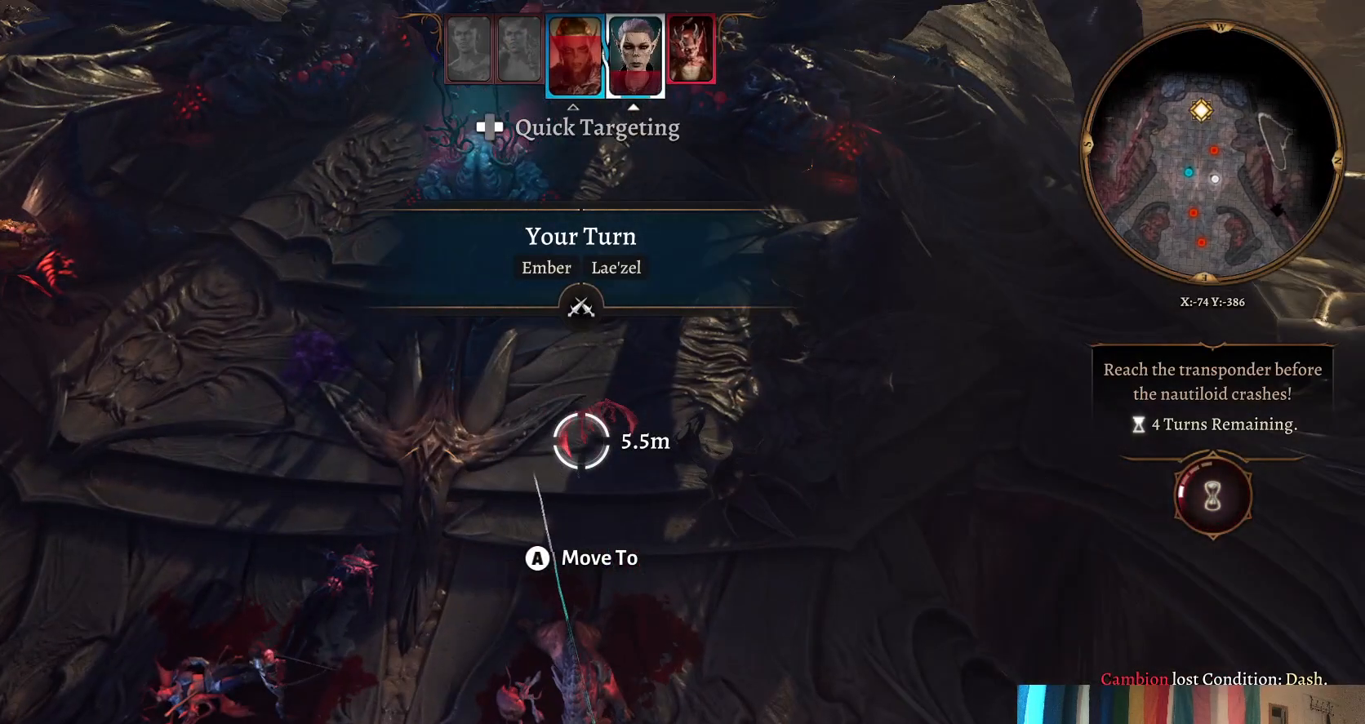
{"buttons": [], "left_stick": "center", "right_stick": "center", "events": [[50, "left_stick", "center"]]}